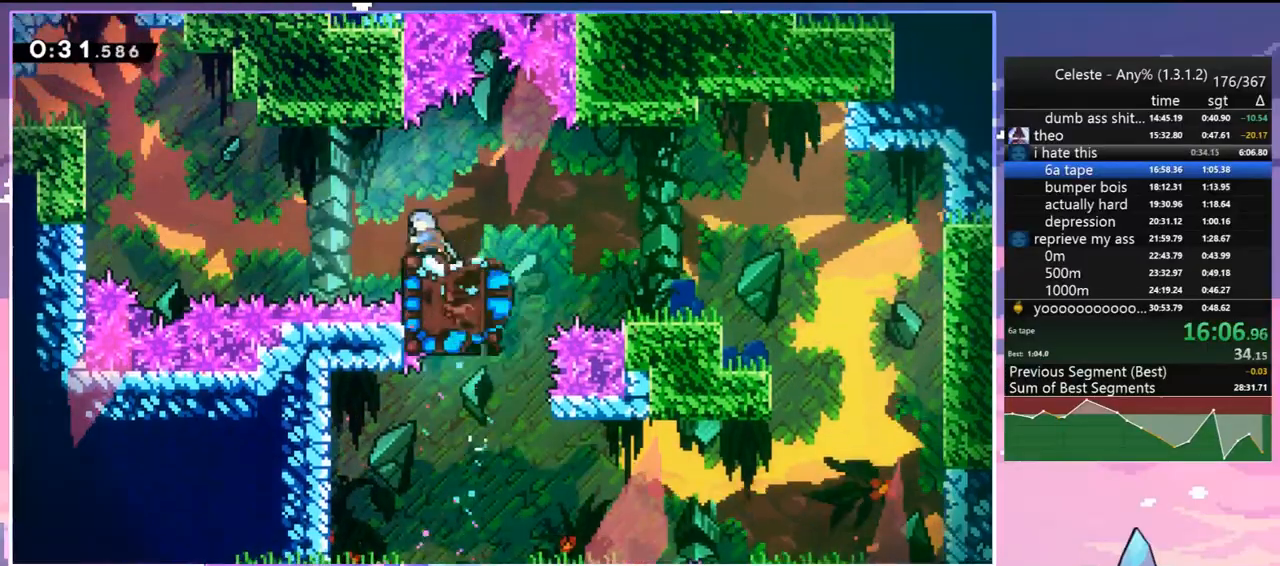
Gameplay with keyboard; each line is a JSON object with the keys held at the frame after it. "events" lists presses ("down") and releases ("up") of "dash", "down", "grab", "jump", "jump2", "left", "menu", "right", "skip" and "up" between this image and that frame as [ms after this image, input, new state], when the widget could be followed in between. No other keys are recorded. Mouse input is not recorded. Key names are as the overlay labels them; some are game actions (e.g. jump) rather than physical keys.
{"keys": ["grab", "jump2", "left", "up"], "events": [[50, "jump", "down"], [133, "down", "up"], [233, "grab", "down"], [233, "up", "down"], [317, "jump", "up"], [367, "dash", "up"], [367, "jump2", "down"]]}
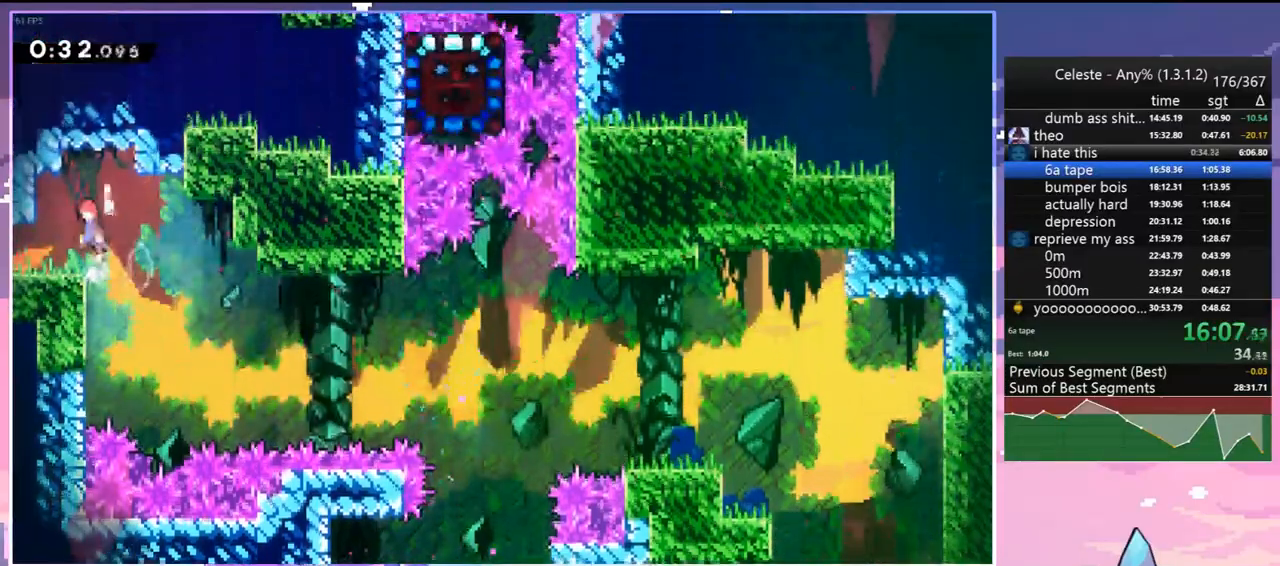
{"keys": ["down", "left"], "events": [[17, "jump", "down"], [17, "jump2", "up"], [67, "grab", "up"], [67, "jump", "up"], [67, "up", "up"], [150, "down", "down"], [200, "dash", "down"], [333, "dash", "up"]]}
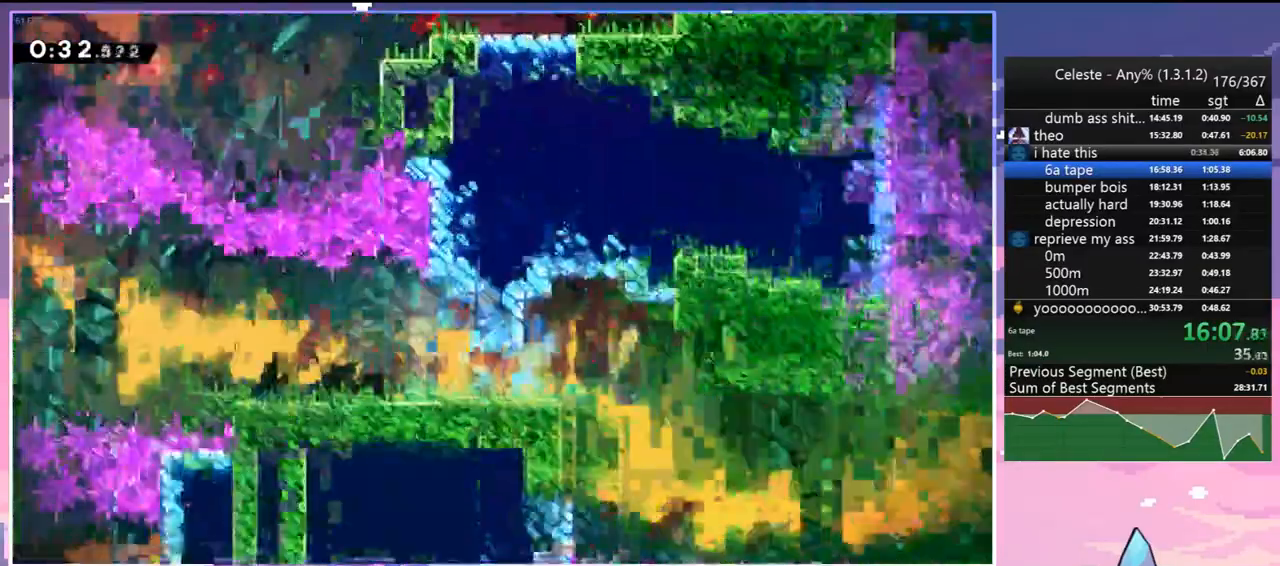
{"keys": ["down", "left"], "events": []}
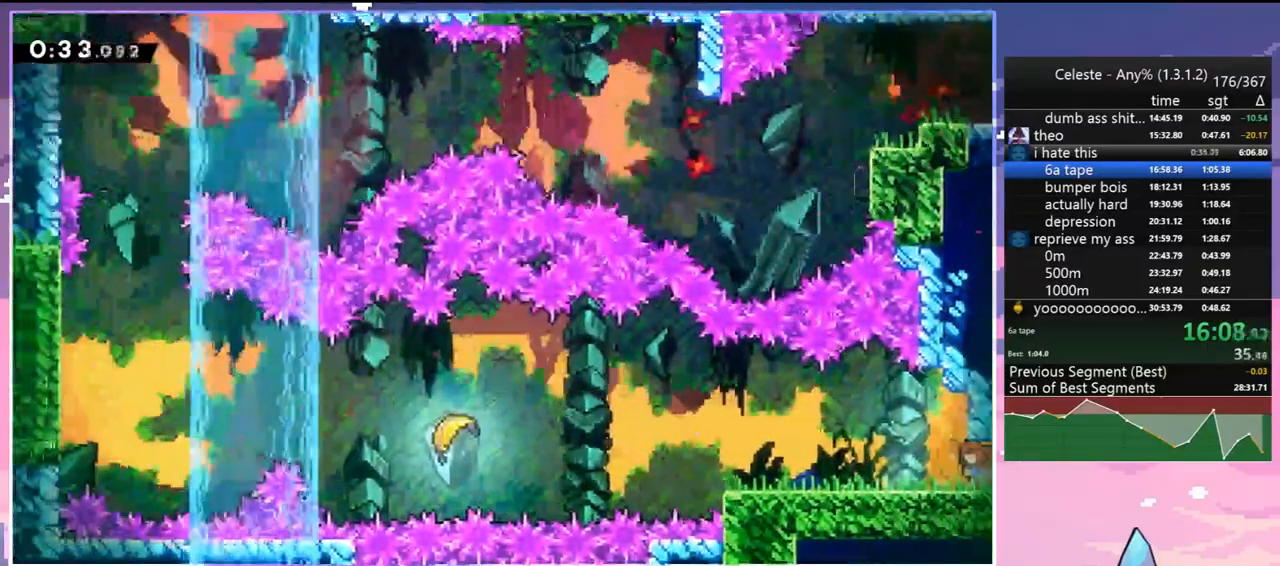
{"keys": ["jump", "left"], "events": [[50, "jump", "down"], [133, "dash", "down"], [183, "jump", "up"], [367, "jump", "down"], [417, "dash", "up"], [417, "down", "up"]]}
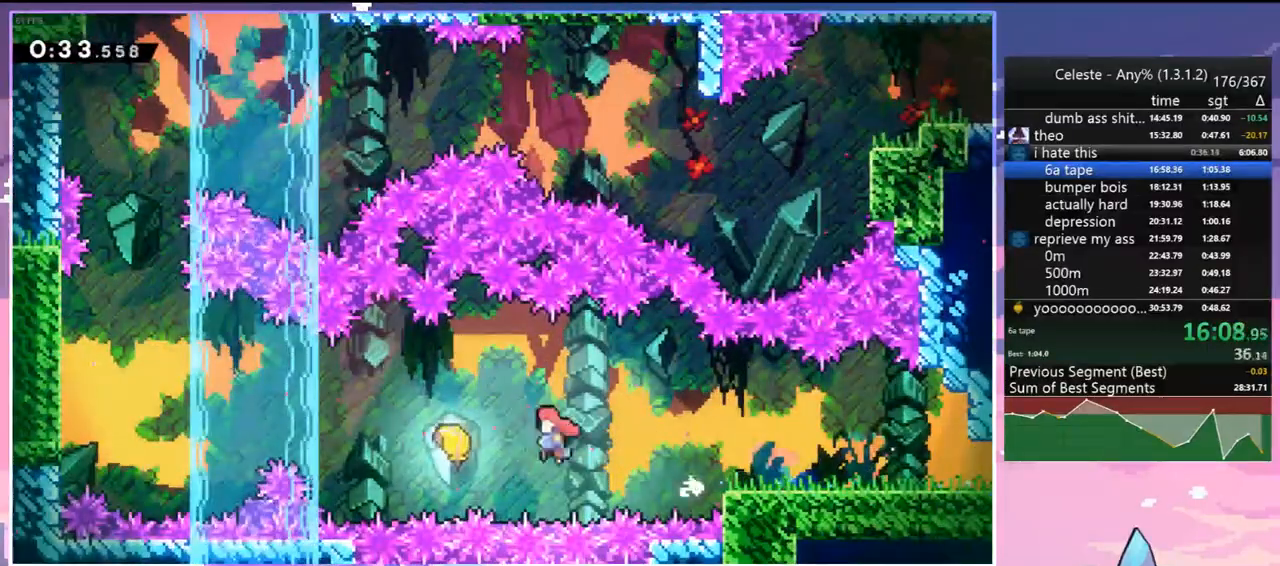
{"keys": ["left"], "events": [[67, "dash", "down"], [100, "jump", "up"], [200, "dash", "up"]]}
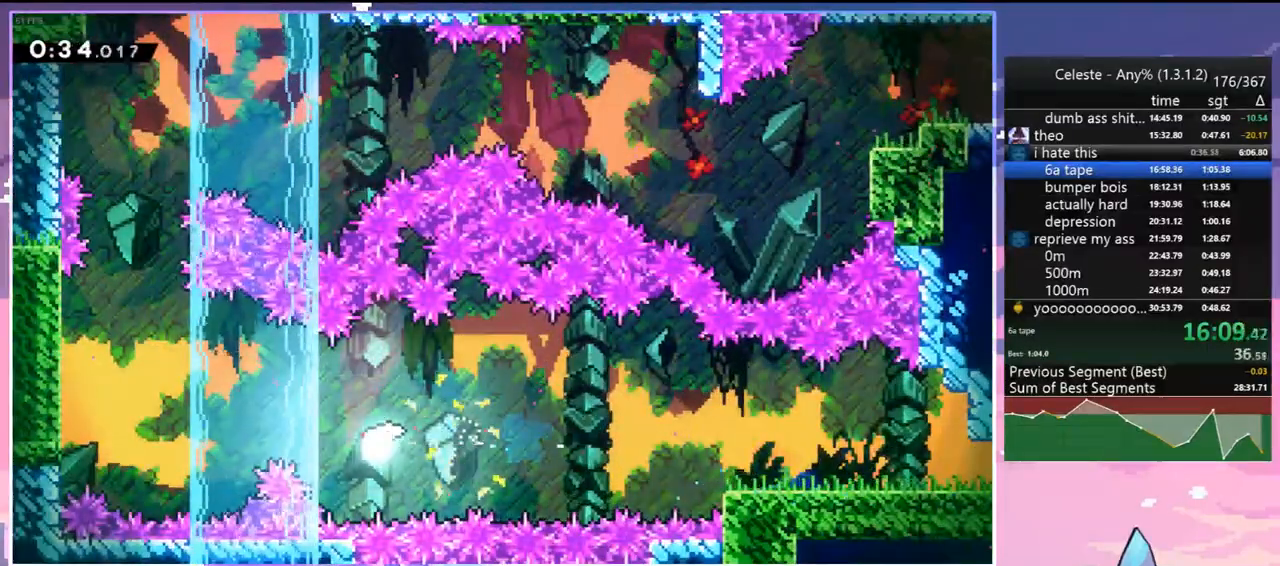
{"keys": ["left", "up"], "events": [[217, "up", "down"]]}
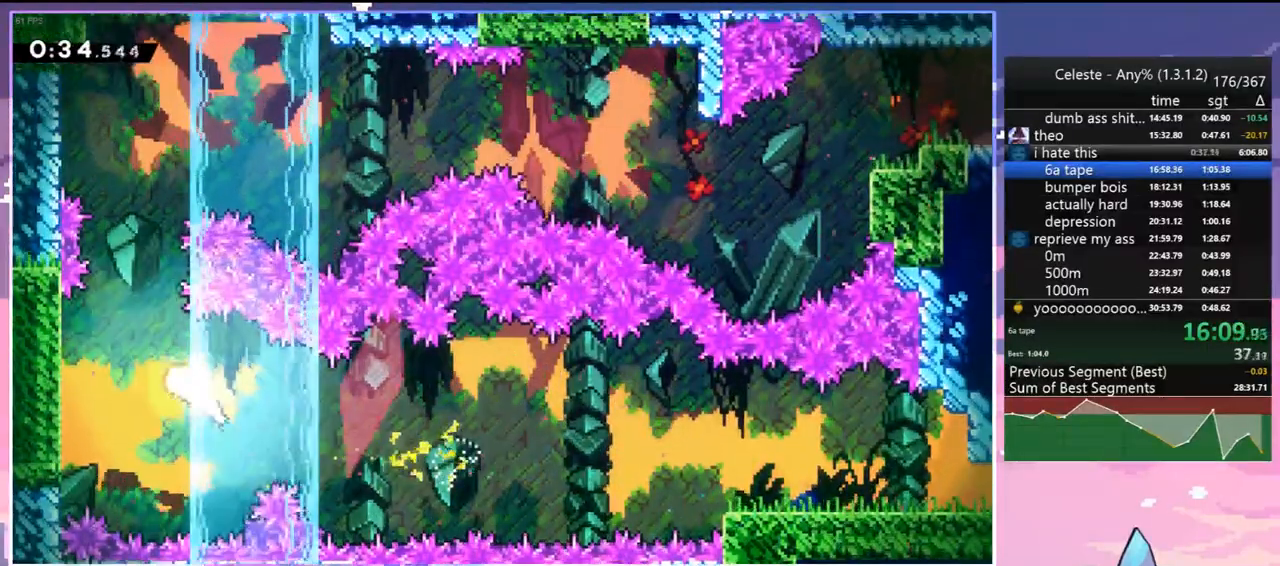
{"keys": ["right"], "events": [[50, "left", "up"], [283, "right", "down"], [467, "up", "up"]]}
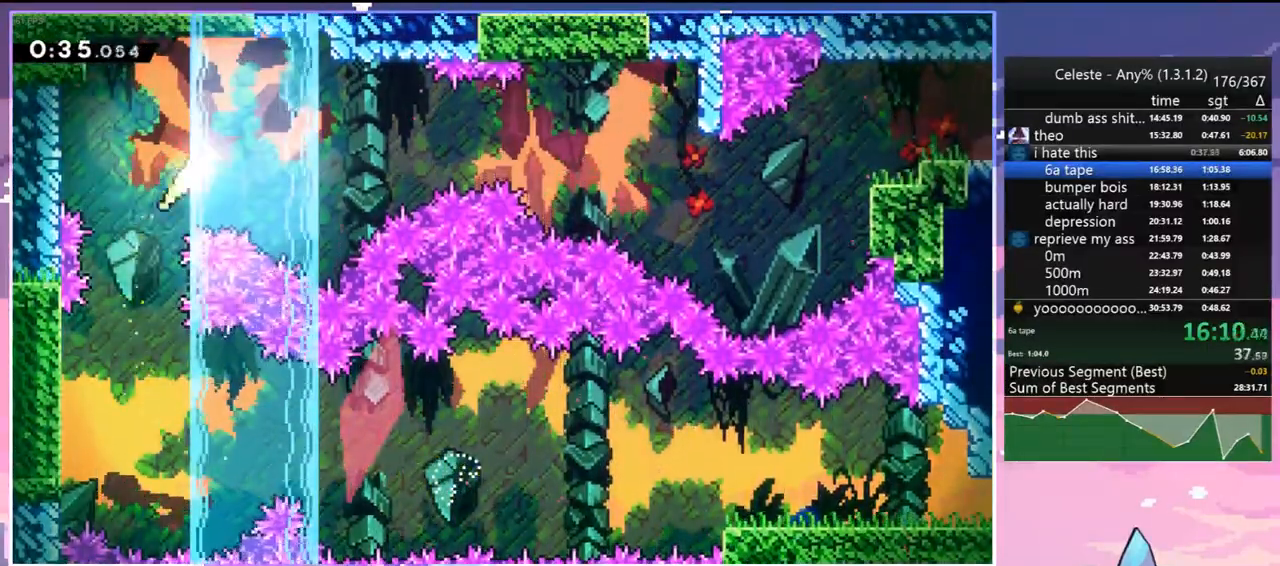
{"keys": ["right"], "events": []}
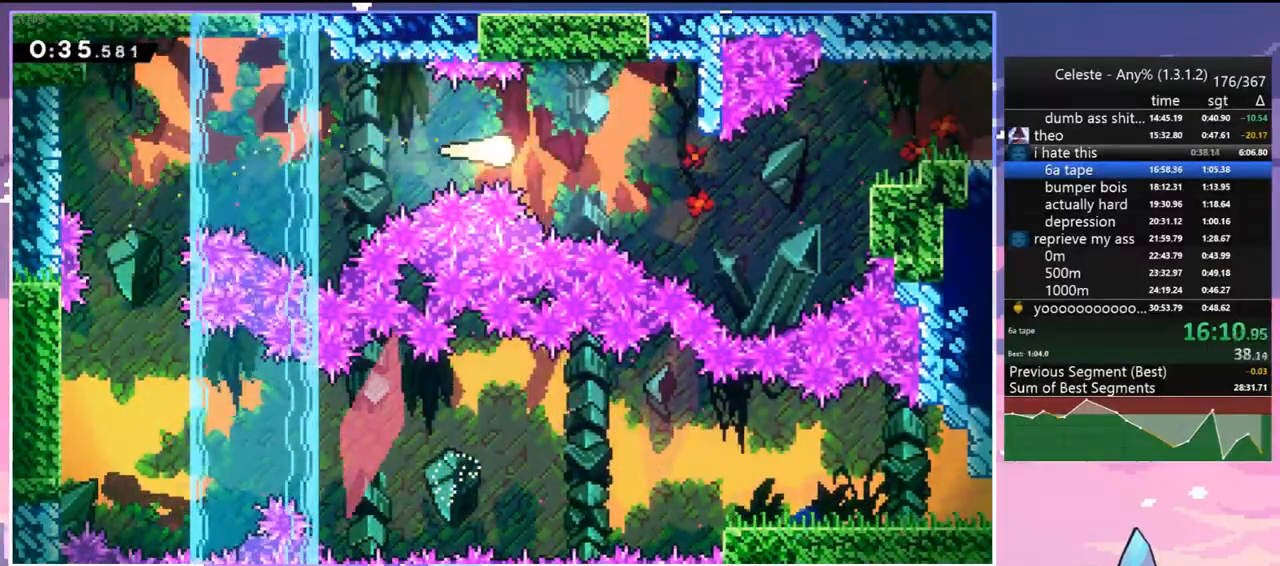
{"keys": ["right"], "events": [[167, "down", "down"], [267, "down", "up"]]}
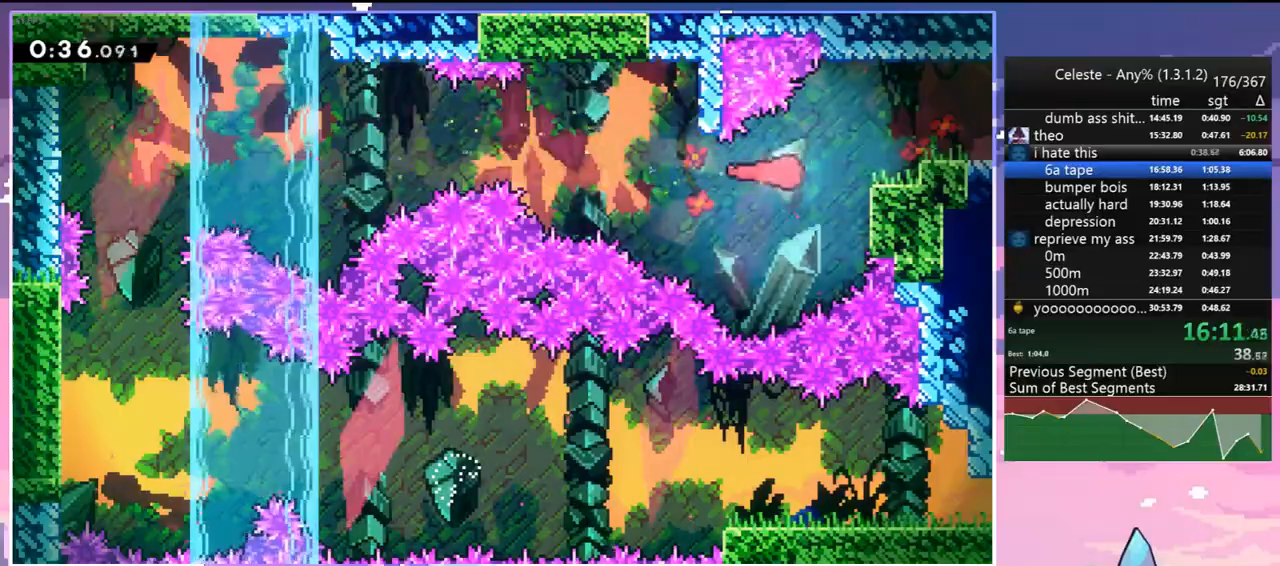
{"keys": ["grab", "jump", "jump2", "right"], "events": [[50, "dash", "down"], [83, "grab", "down"], [133, "jump", "down"], [183, "dash", "up"], [283, "jump", "up"], [283, "jump2", "down"], [333, "jump", "down"]]}
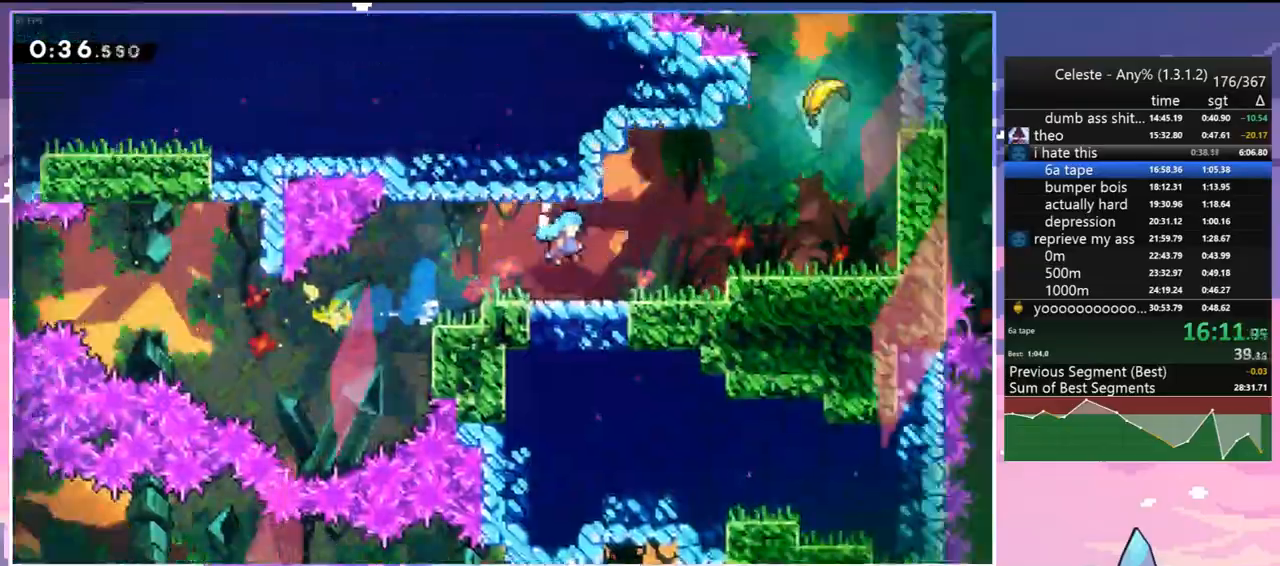
{"keys": ["grab", "jump", "jump2", "right", "up"], "events": [[67, "up", "down"]]}
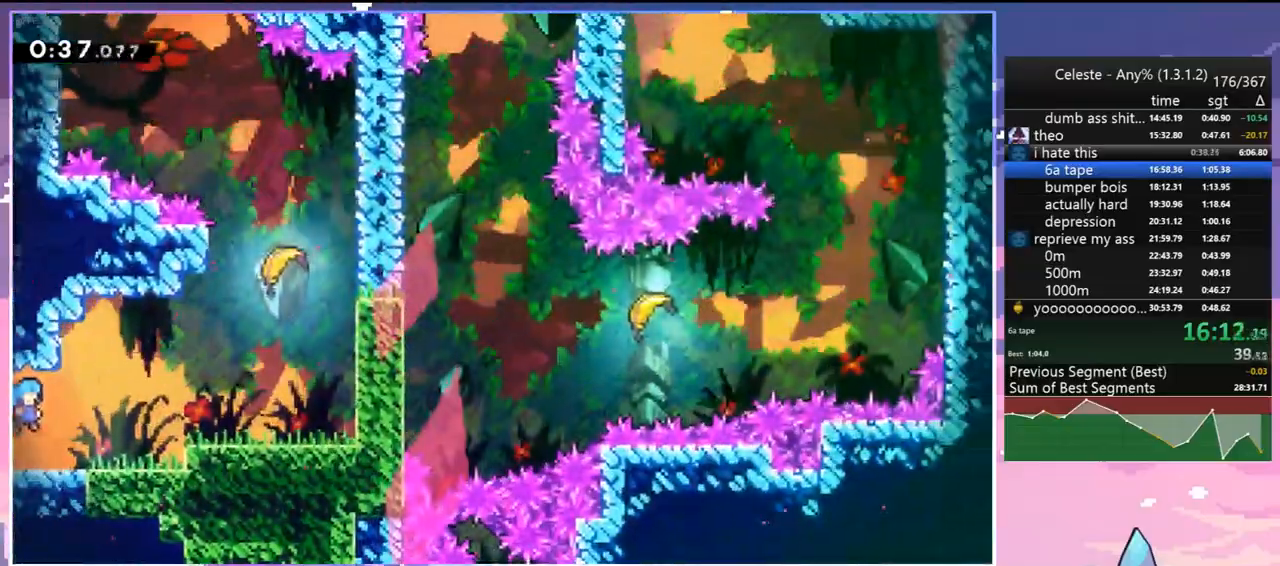
{"keys": ["right", "up"], "events": [[217, "dash", "down"], [217, "jump", "up"], [217, "jump2", "up"], [267, "grab", "up"], [317, "dash", "up"]]}
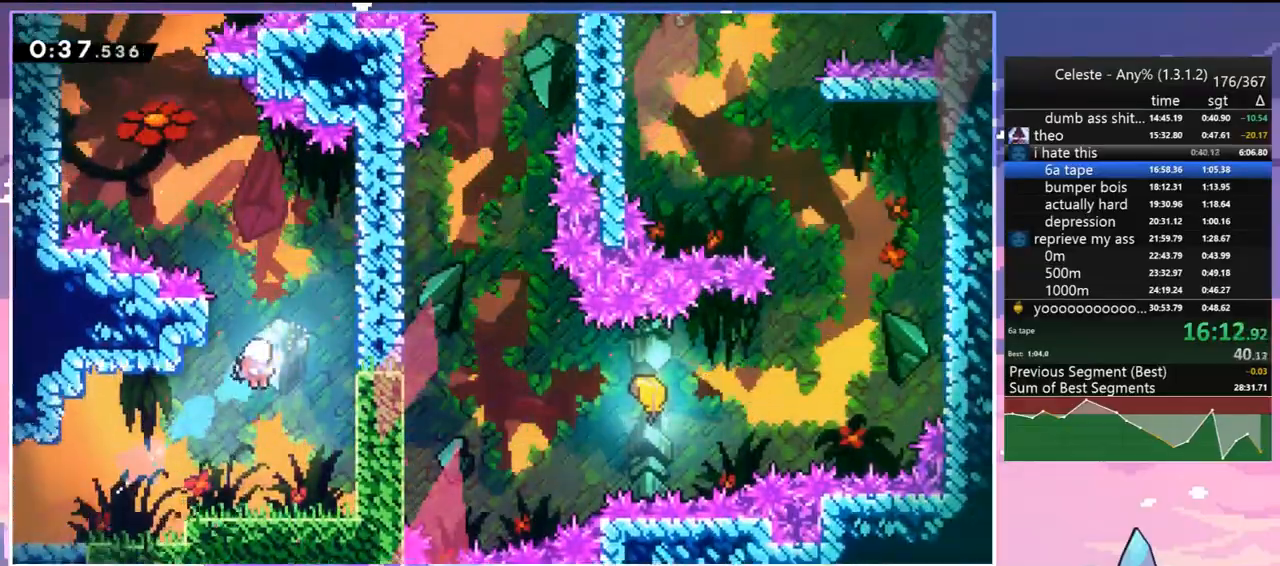
{"keys": ["up"], "events": [[50, "right", "up"]]}
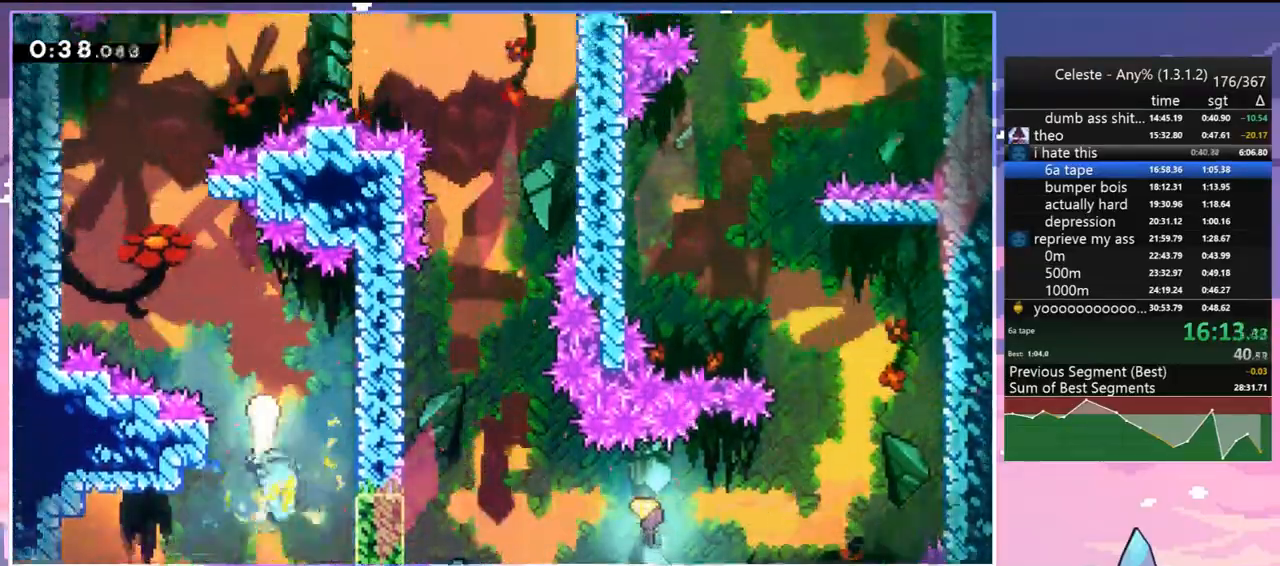
{"keys": ["up"], "events": [[67, "left", "down"], [300, "left", "up"]]}
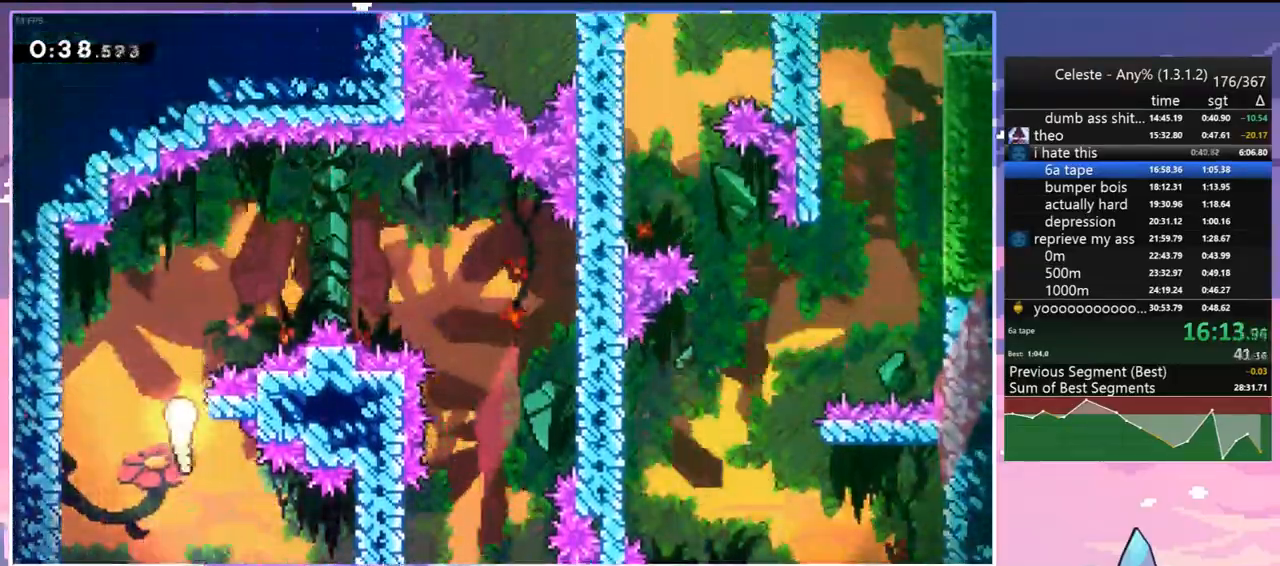
{"keys": ["down", "right"], "events": [[33, "right", "down"], [217, "up", "up"], [450, "down", "down"]]}
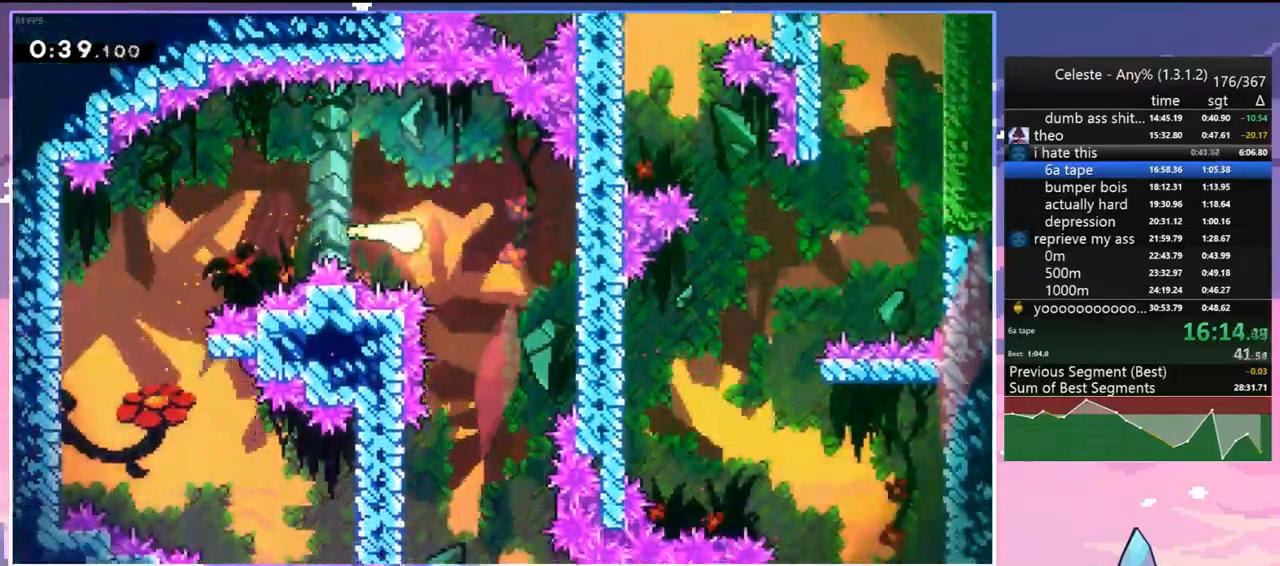
{"keys": ["down"], "events": [[83, "right", "up"]]}
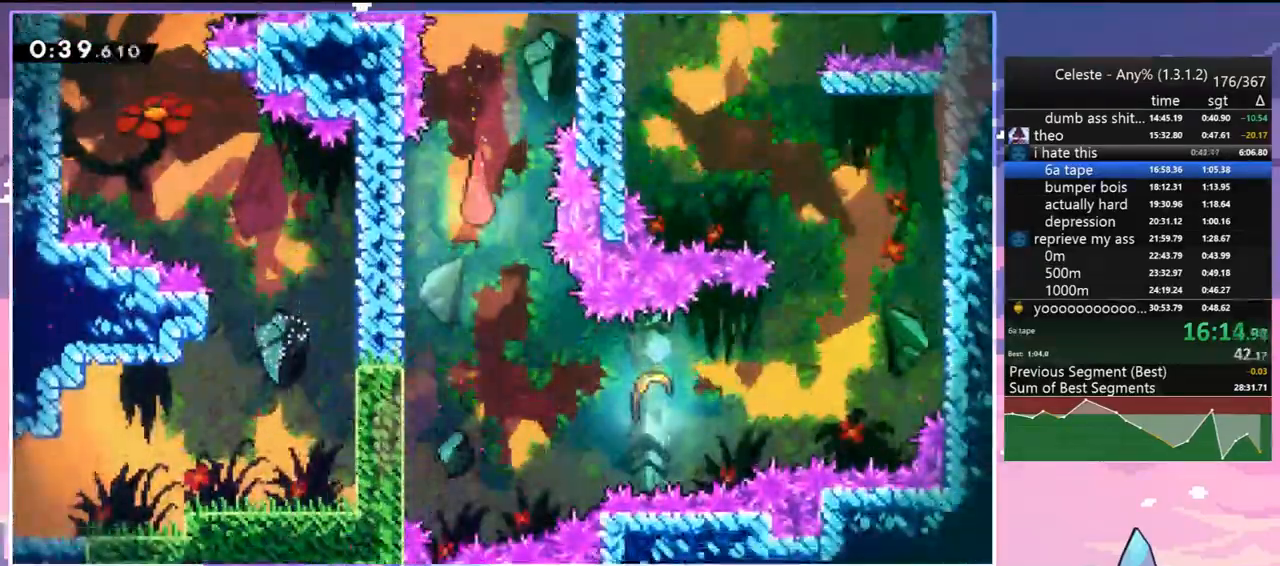
{"keys": ["right"], "events": [[67, "right", "down"], [333, "down", "up"]]}
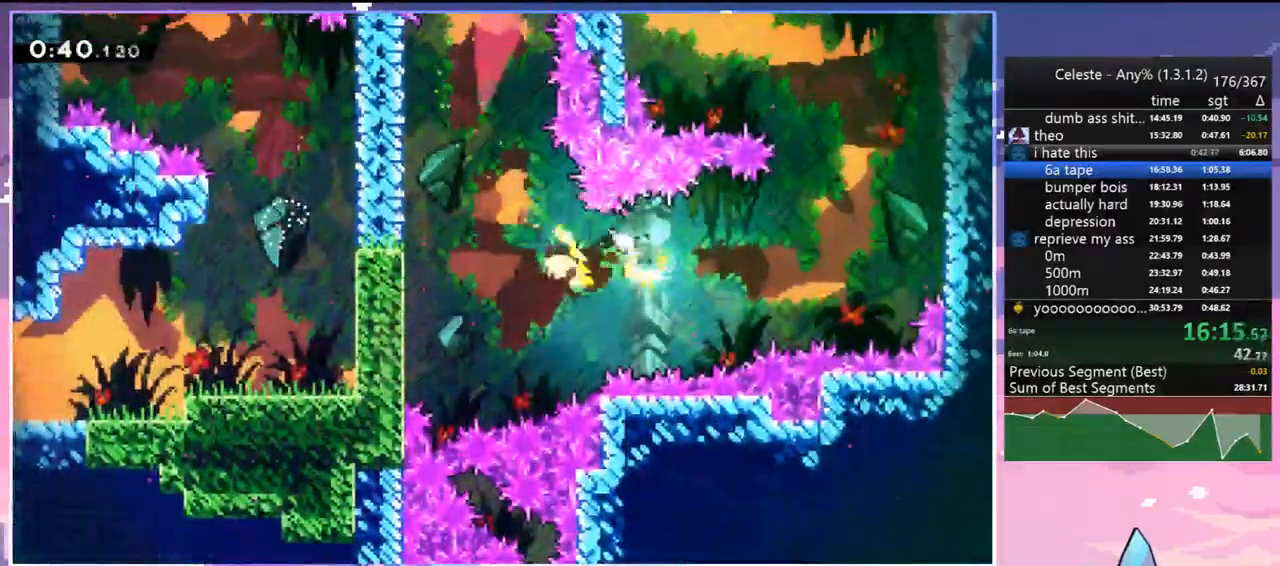
{"keys": ["right", "up"], "events": [[500, "up", "down"]]}
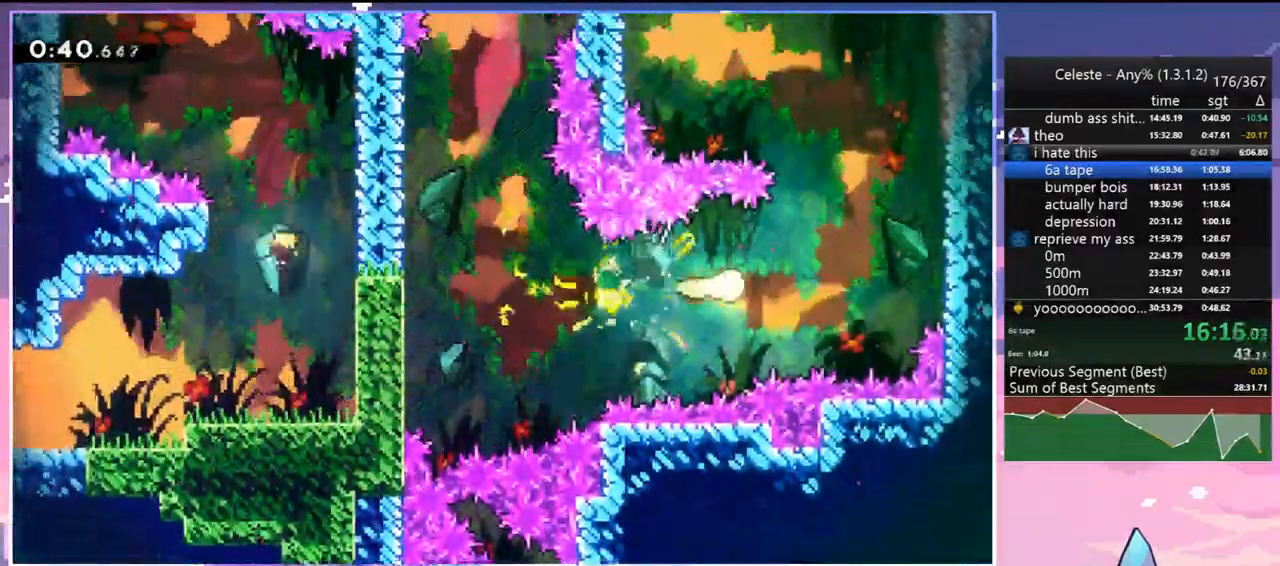
{"keys": ["left", "up"], "events": [[133, "right", "up"], [417, "left", "down"]]}
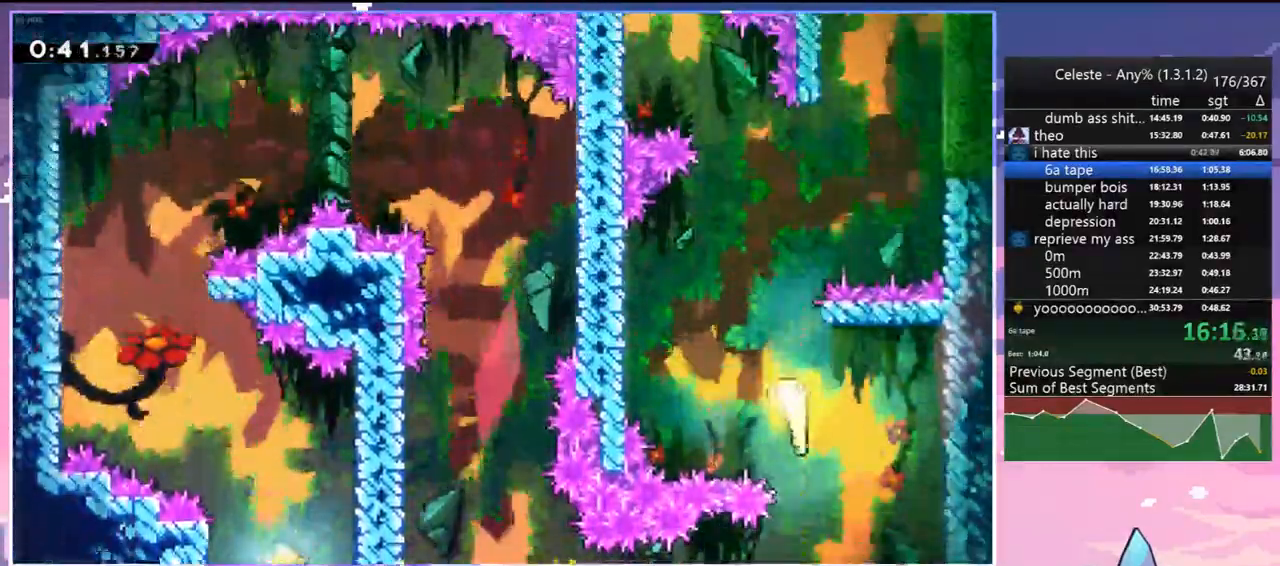
{"keys": ["left", "up"], "events": [[67, "left", "up"], [433, "left", "down"]]}
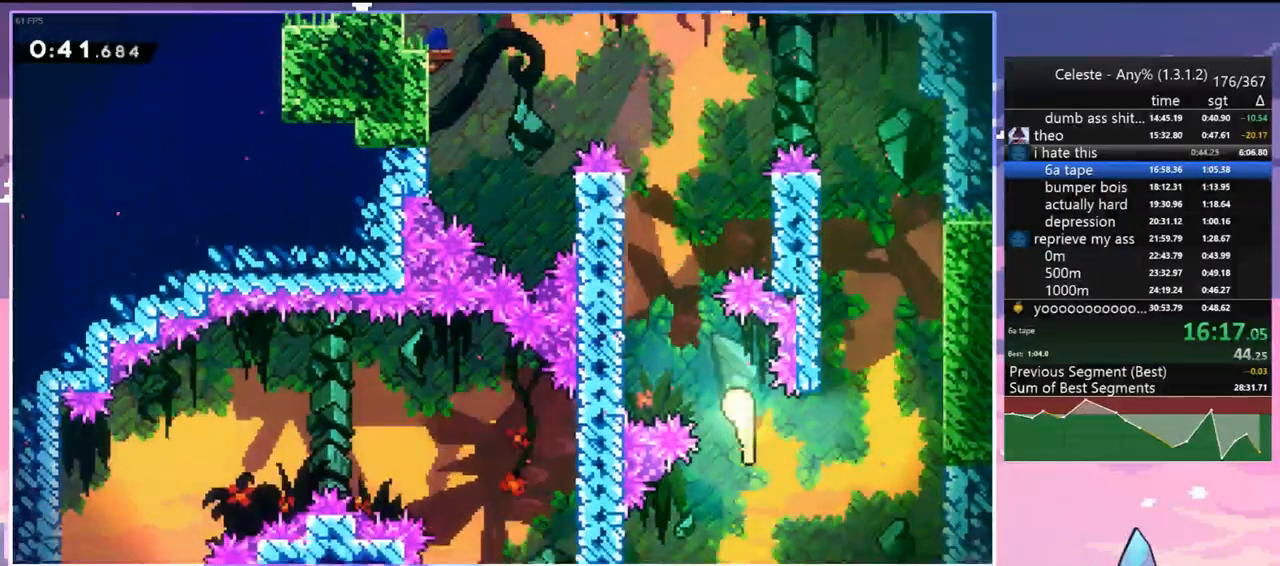
{"keys": ["left", "up"], "events": [[167, "left", "up"], [400, "left", "down"]]}
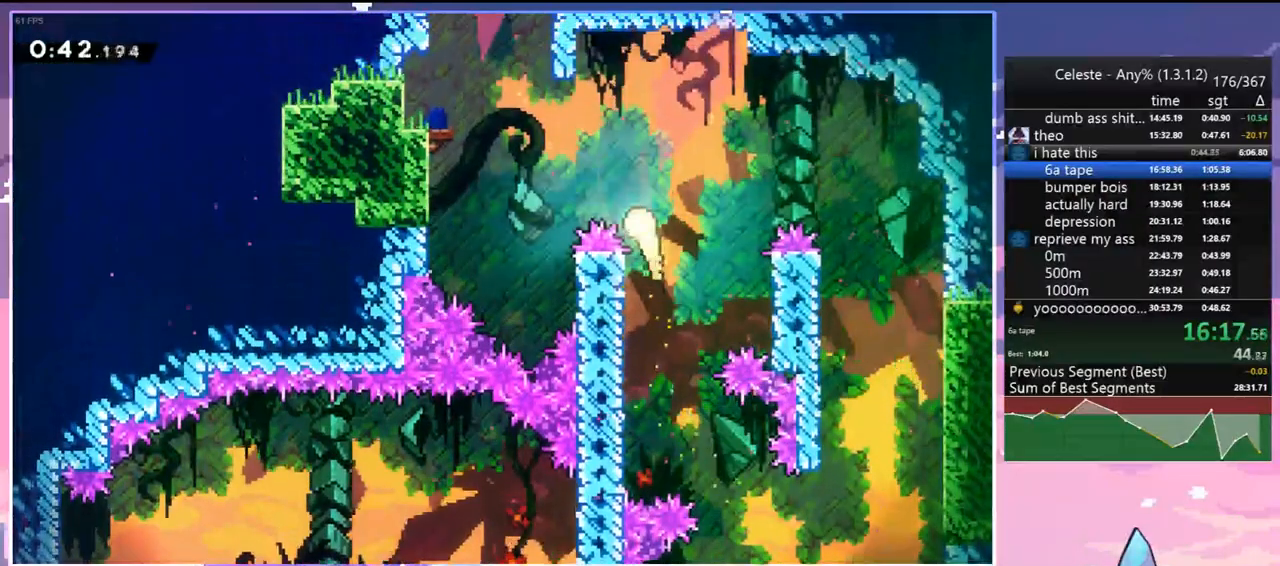
{"keys": ["dash", "grab", "jump", "left", "up"], "events": [[233, "dash", "down"], [367, "grab", "down"], [467, "jump", "down"]]}
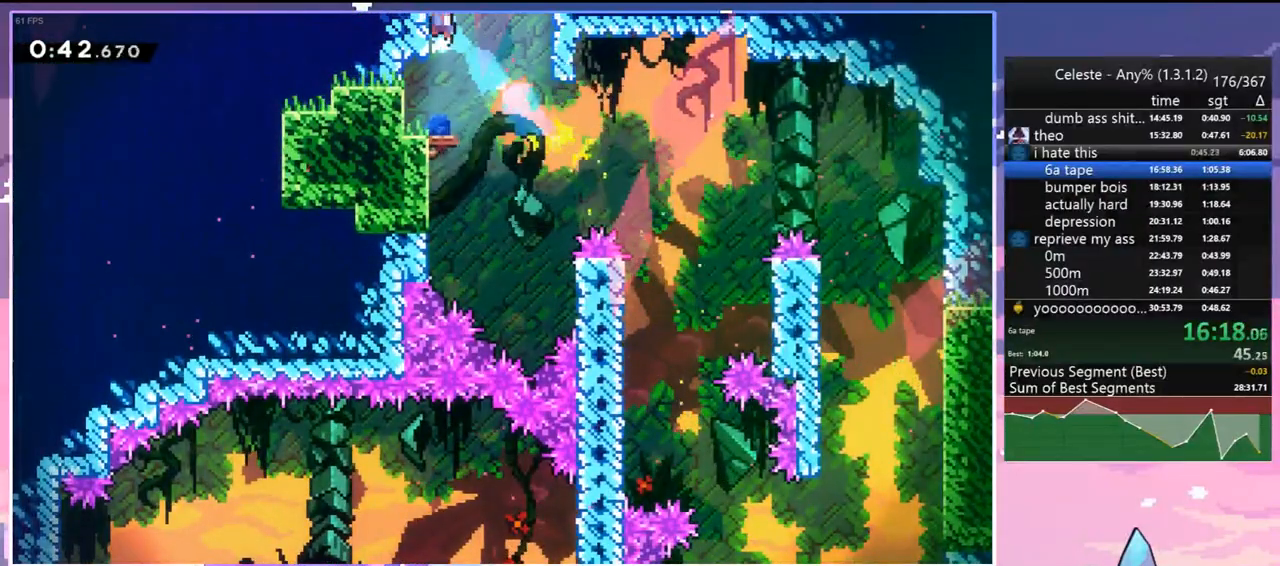
{"keys": ["grab", "left"], "events": [[17, "dash", "up"], [100, "jump2", "down"], [300, "jump2", "up"], [433, "jump", "up"], [433, "up", "up"]]}
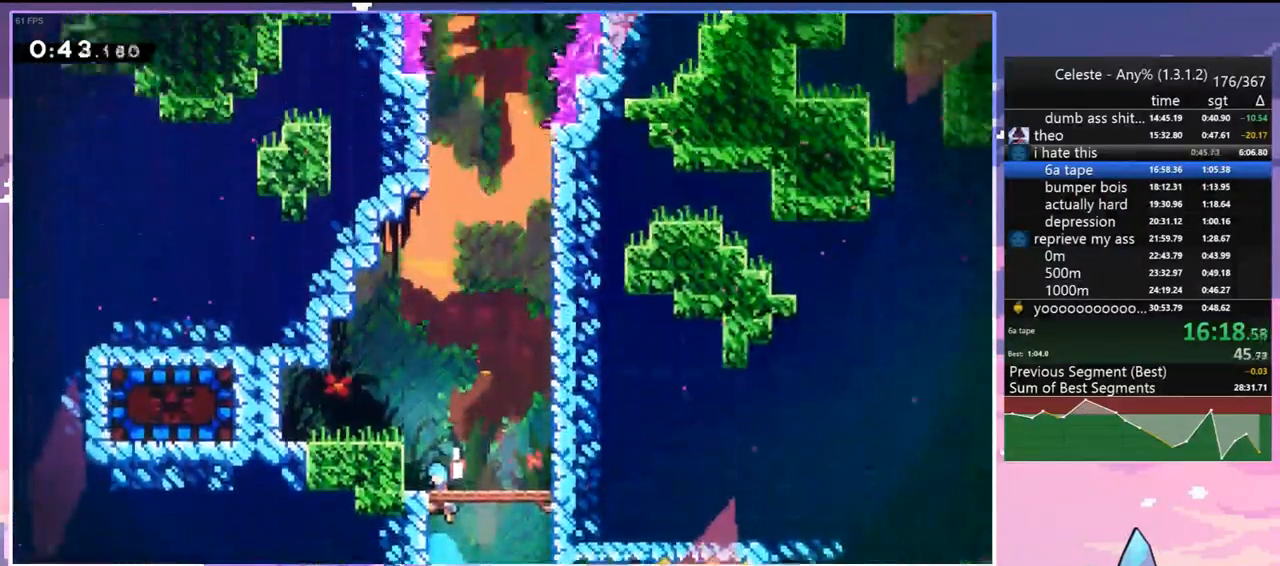
{"keys": ["dash", "left"], "events": [[83, "grab", "up"], [500, "dash", "down"]]}
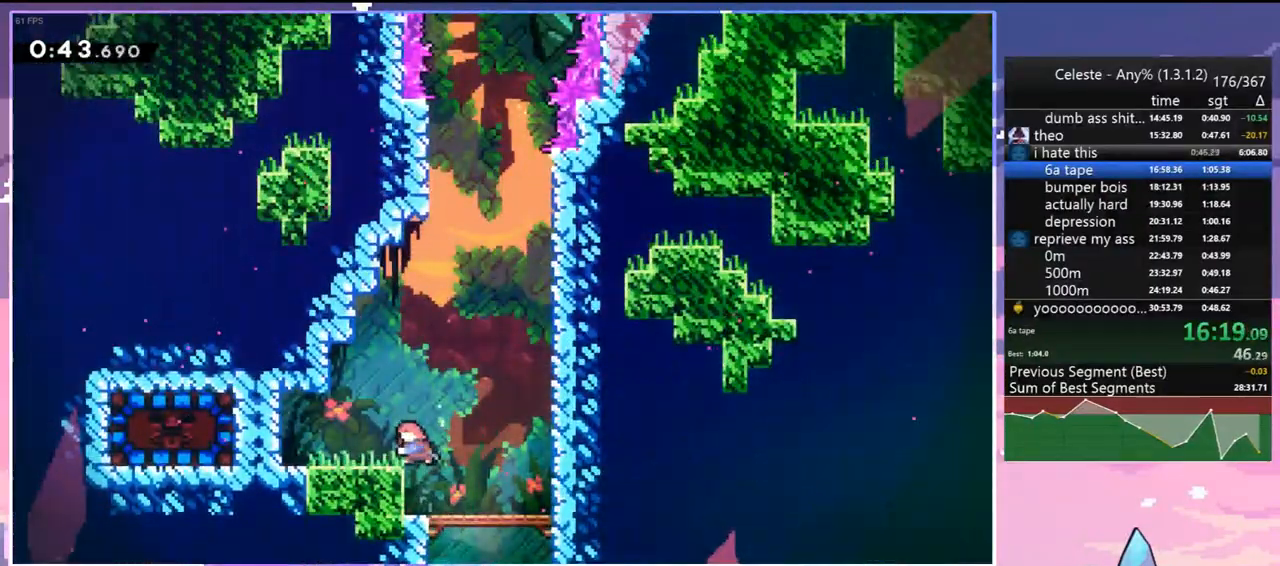
{"keys": ["right"], "events": [[83, "dash", "up"], [283, "dash", "down"], [367, "dash", "up"], [467, "left", "up"], [467, "right", "down"]]}
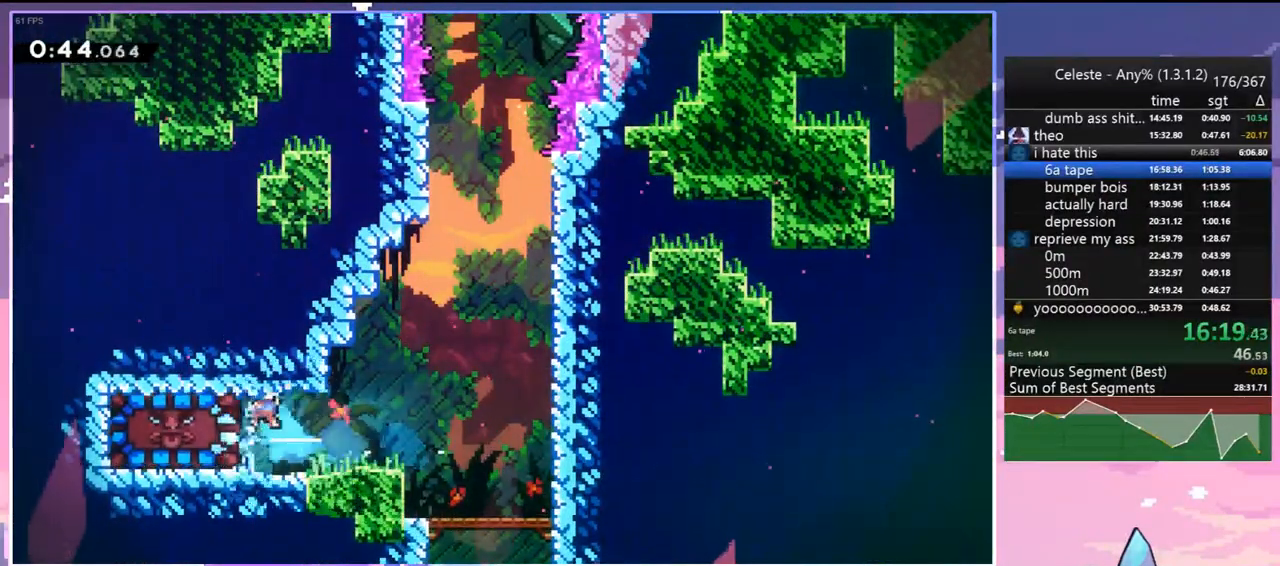
{"keys": ["jump"], "events": [[483, "jump", "down"], [483, "right", "up"]]}
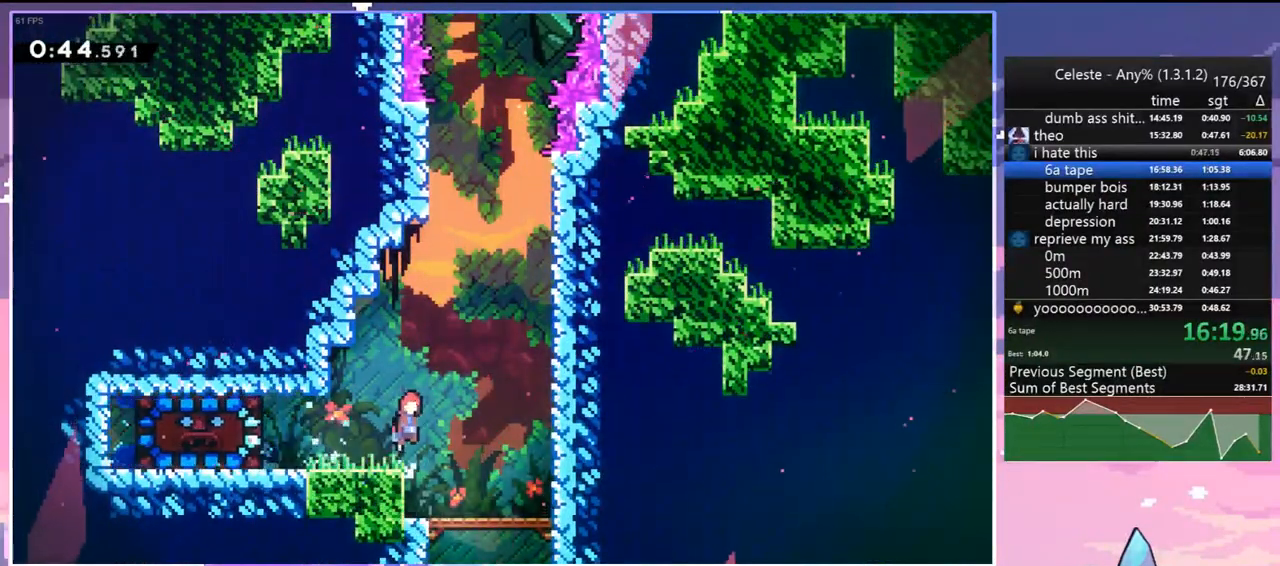
{"keys": ["dash", "down", "jump"], "events": [[317, "down", "down"], [500, "dash", "down"]]}
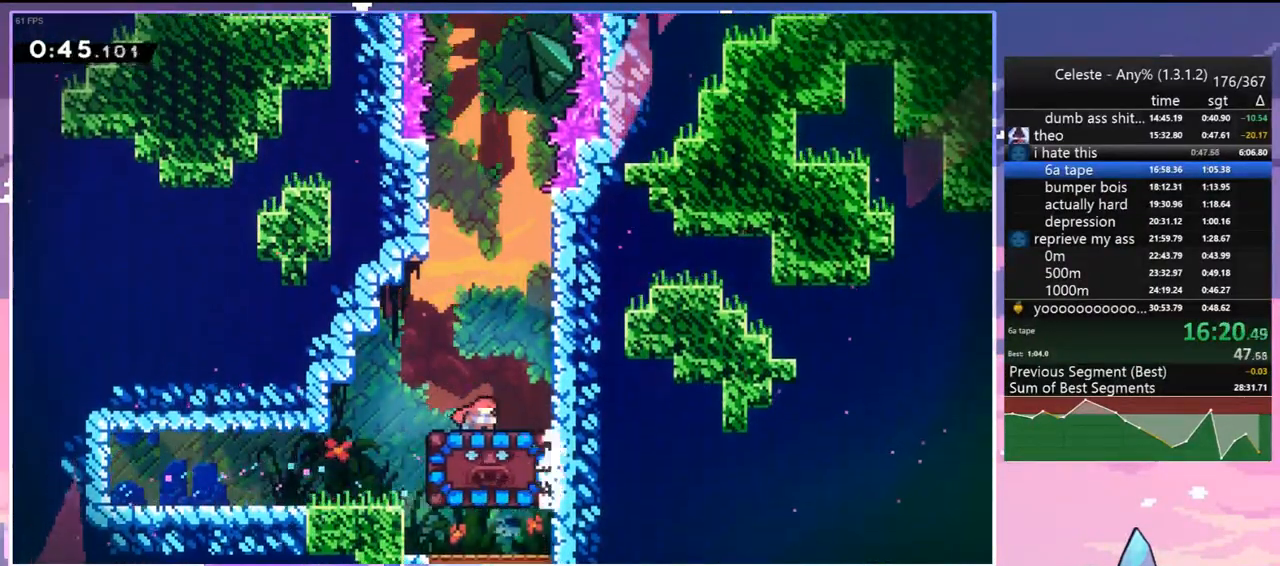
{"keys": [], "events": [[50, "jump", "up"], [133, "dash", "up"], [283, "down", "up"], [317, "left", "down"], [467, "left", "up"]]}
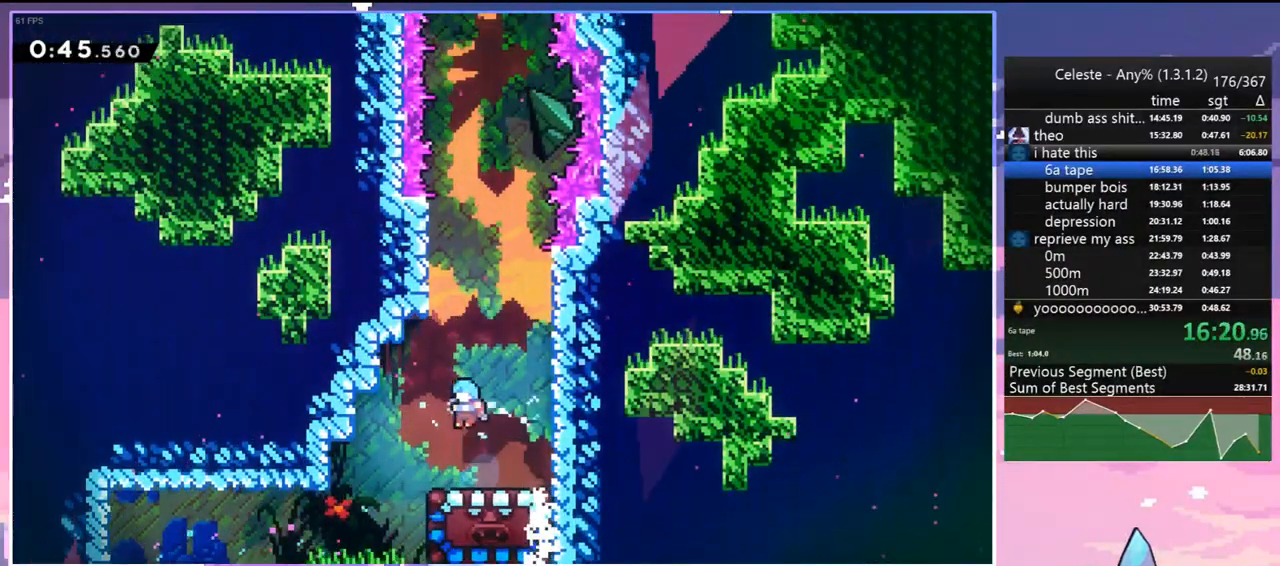
{"keys": ["up"], "events": [[300, "up", "down"]]}
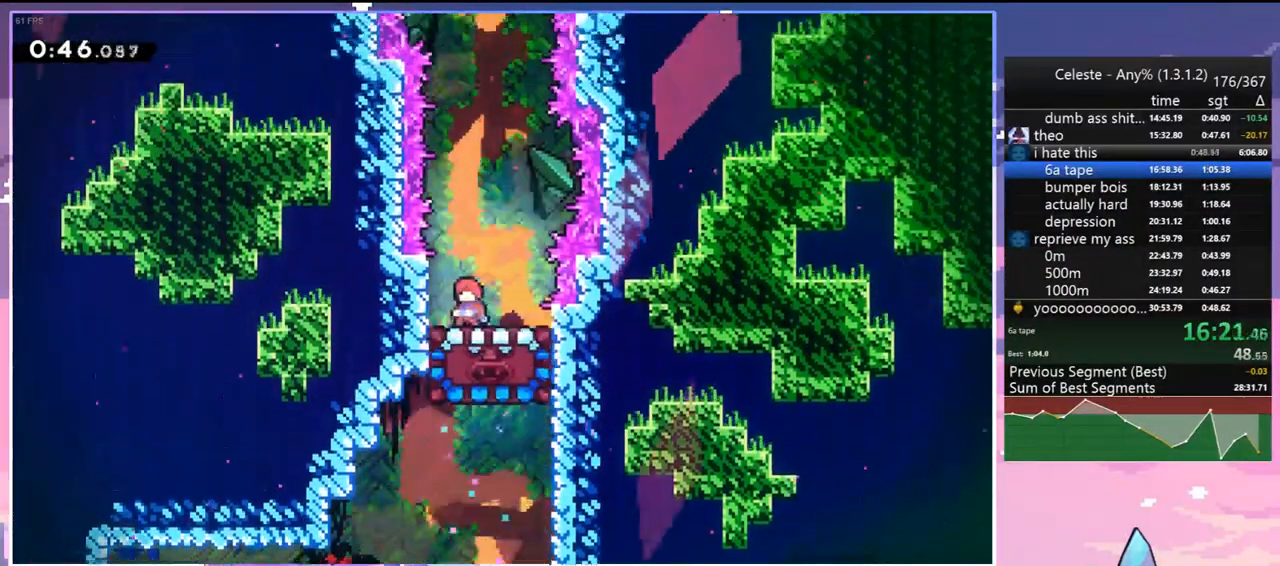
{"keys": ["up"], "events": []}